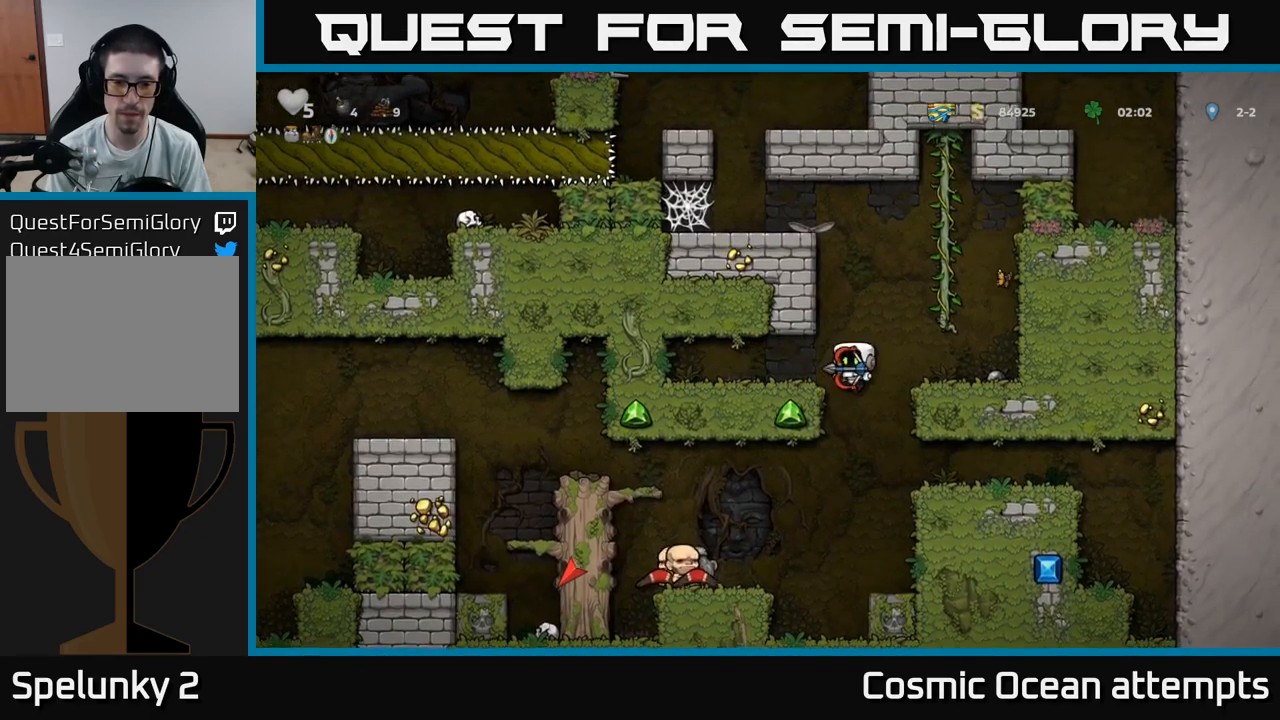
Gameplay with a controller (Xbox layout); each line is a JSON object with the inputs held at the frame after it. "events" lists button and stick changes between this image and that frame as [ms after this image, input, new state], when the widget could be followed in between.
{"buttons": ["DPAD_LEFT"], "left_stick": "center", "right_stick": "center", "events": [[84, "DPAD_DOWN", "down"], [100, "DPAD_LEFT", "up"], [167, "A", "down"], [234, "DPAD_DOWN", "up"], [250, "DPAD_LEFT", "down"], [267, "A", "up"]]}
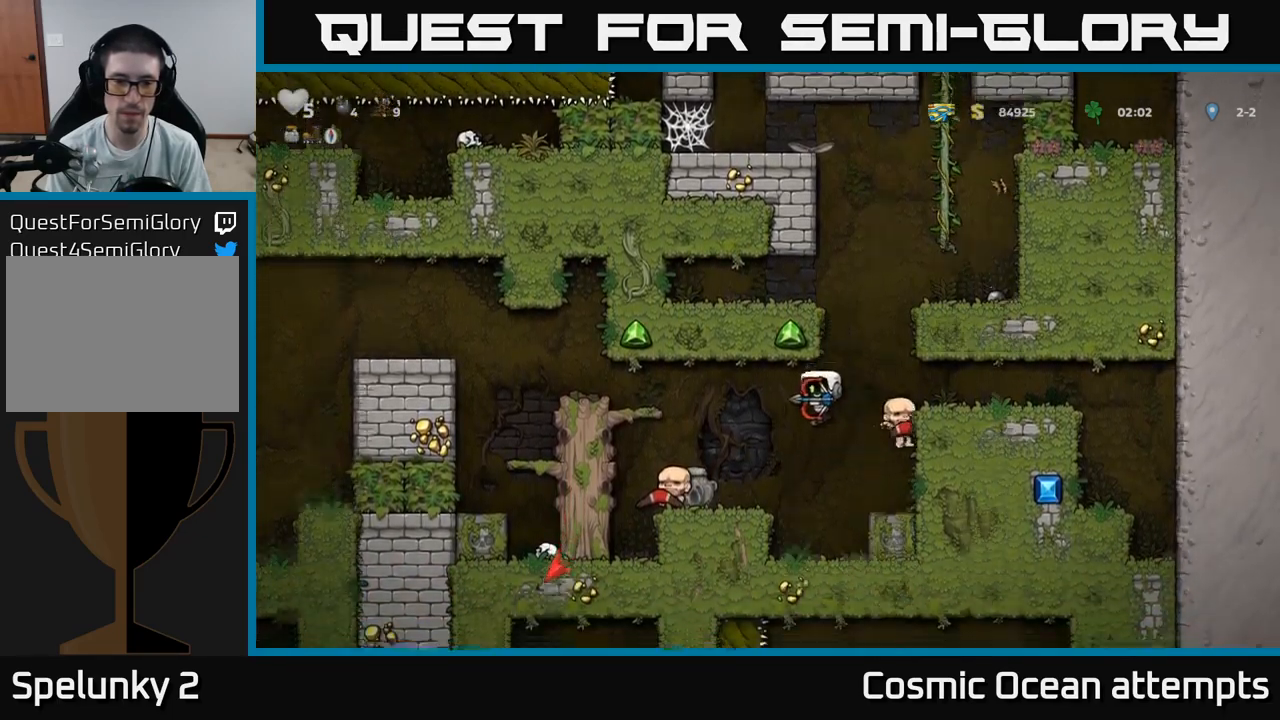
{"buttons": ["DPAD_LEFT"], "left_stick": "center", "right_stick": "center", "events": [[184, "A", "down"], [367, "A", "up"]]}
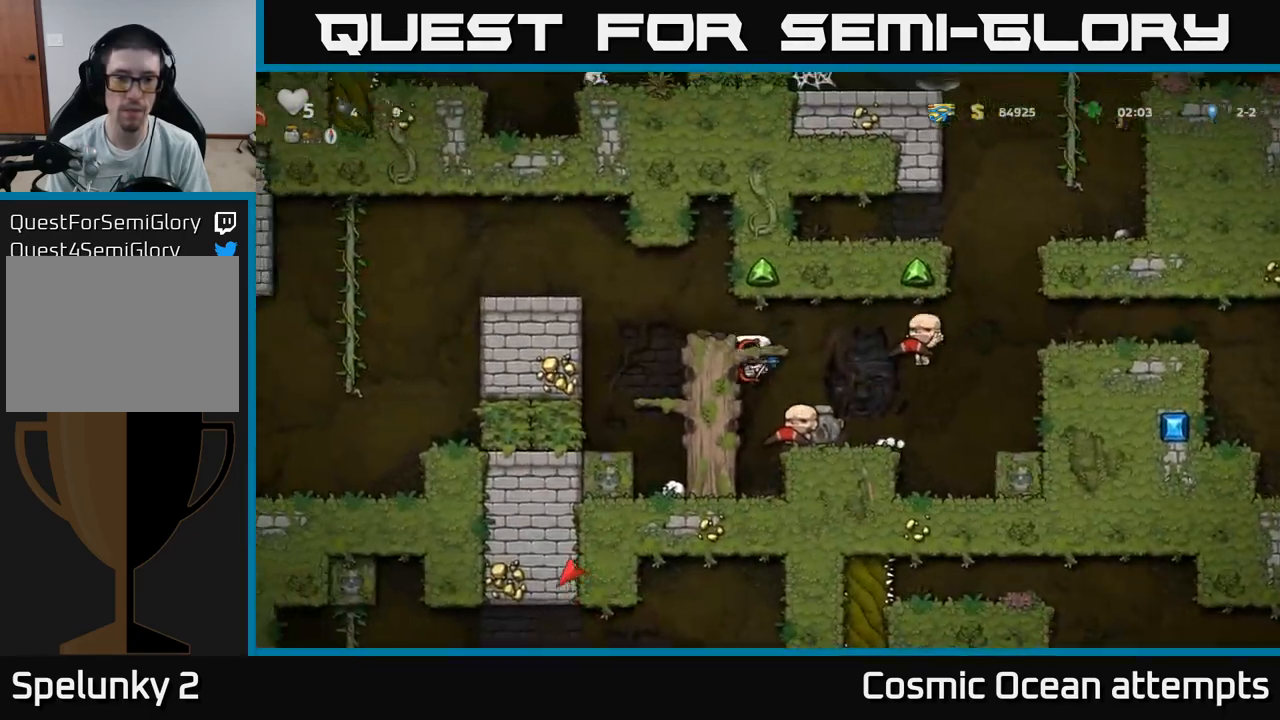
{"buttons": ["A", "DPAD_LEFT"], "left_stick": "center", "right_stick": "center", "events": [[34, "A", "down"], [150, "A", "up"], [217, "DPAD_LEFT", "up"], [334, "DPAD_LEFT", "down"], [434, "A", "down"]]}
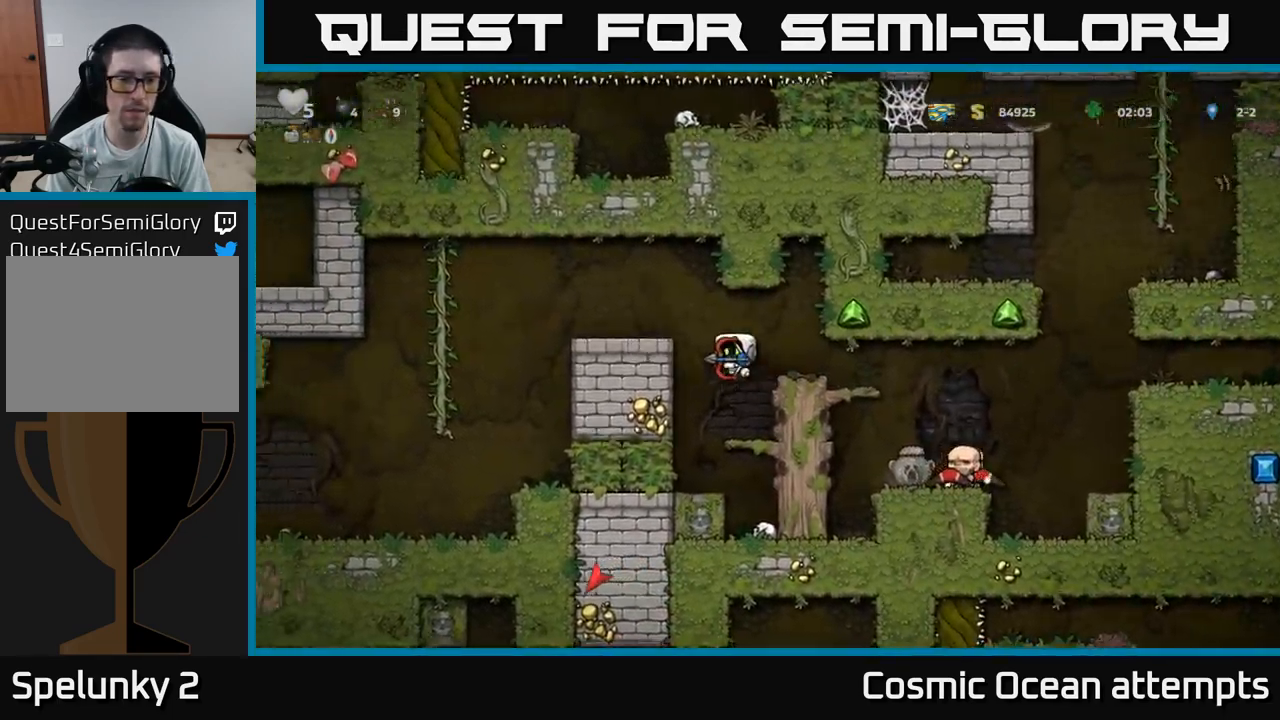
{"buttons": ["DPAD_LEFT"], "left_stick": "center", "right_stick": "center", "events": [[34, "A", "up"]]}
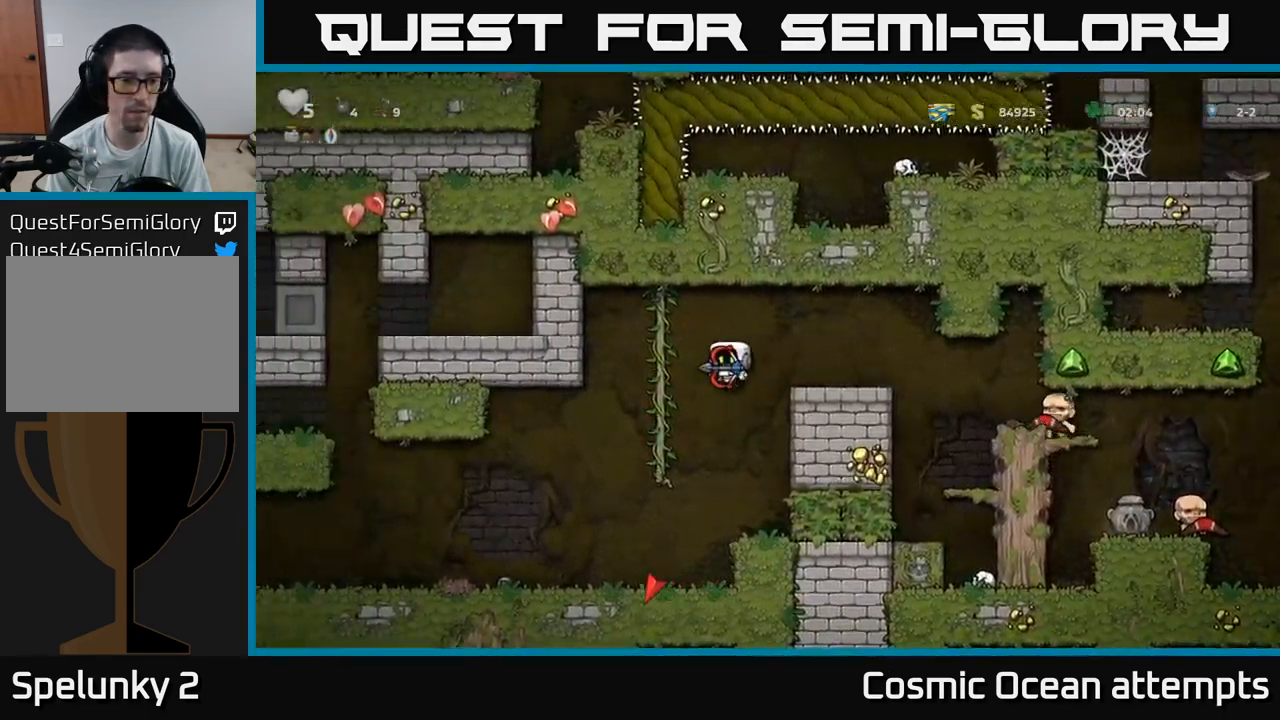
{"buttons": ["DPAD_LEFT"], "left_stick": "center", "right_stick": "center", "events": [[67, "DPAD_LEFT", "up"], [67, "DPAD_UP", "down"], [167, "DPAD_UP", "up"], [200, "DPAD_DOWN", "down"], [234, "A", "down"], [317, "A", "up"], [334, "DPAD_DOWN", "up"], [367, "DPAD_LEFT", "down"]]}
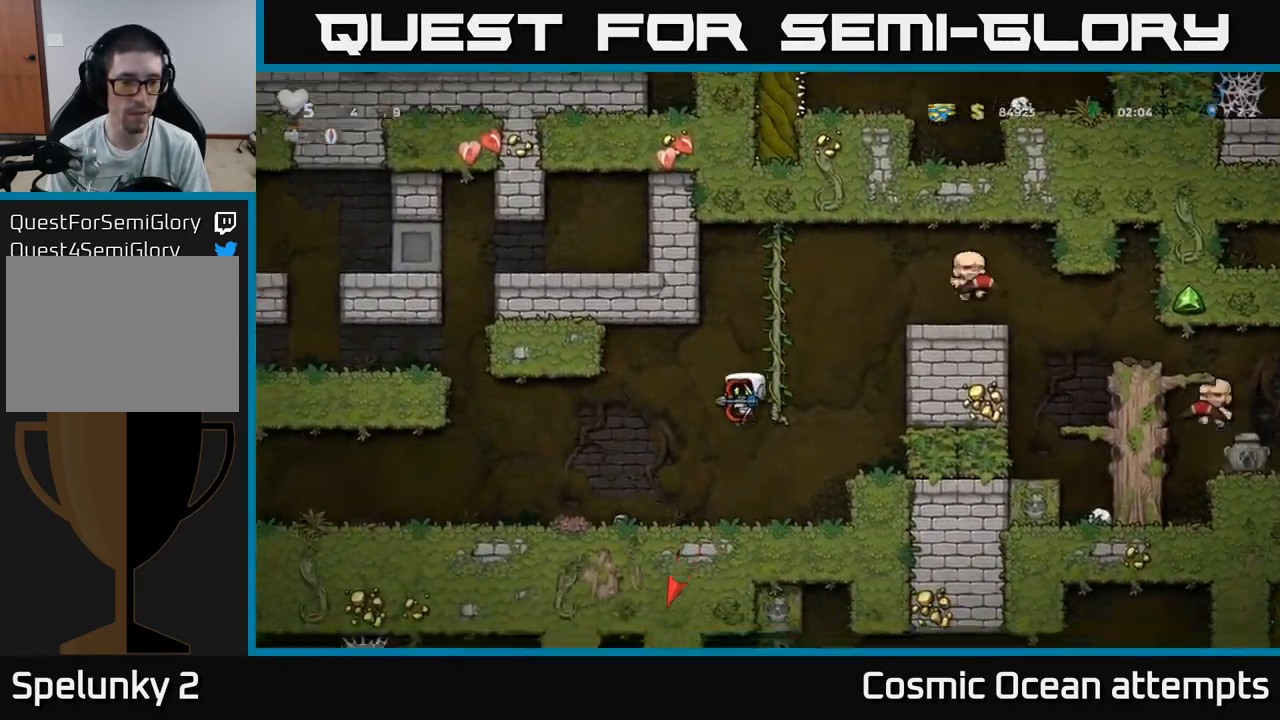
{"buttons": ["DPAD_LEFT"], "left_stick": "center", "right_stick": "center", "events": [[217, "A", "down"], [334, "A", "up"]]}
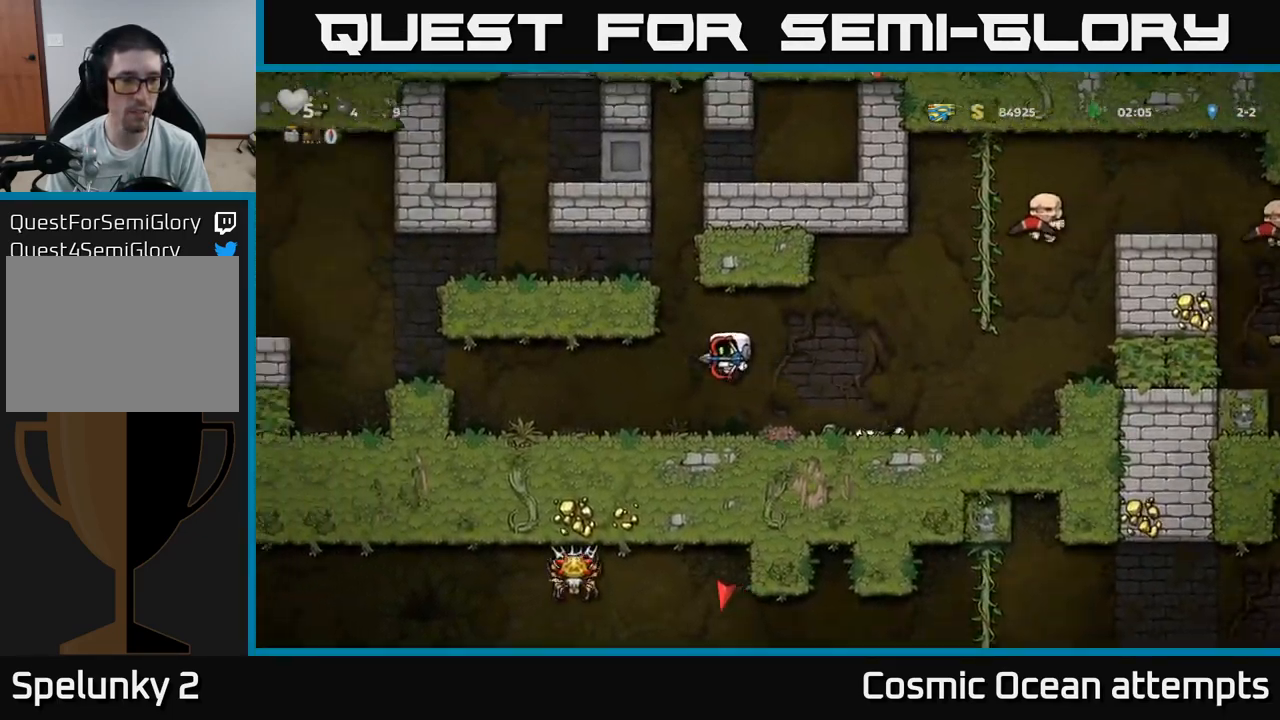
{"buttons": ["DPAD_LEFT"], "left_stick": "center", "right_stick": "center", "events": [[267, "A", "down"], [434, "A", "up"]]}
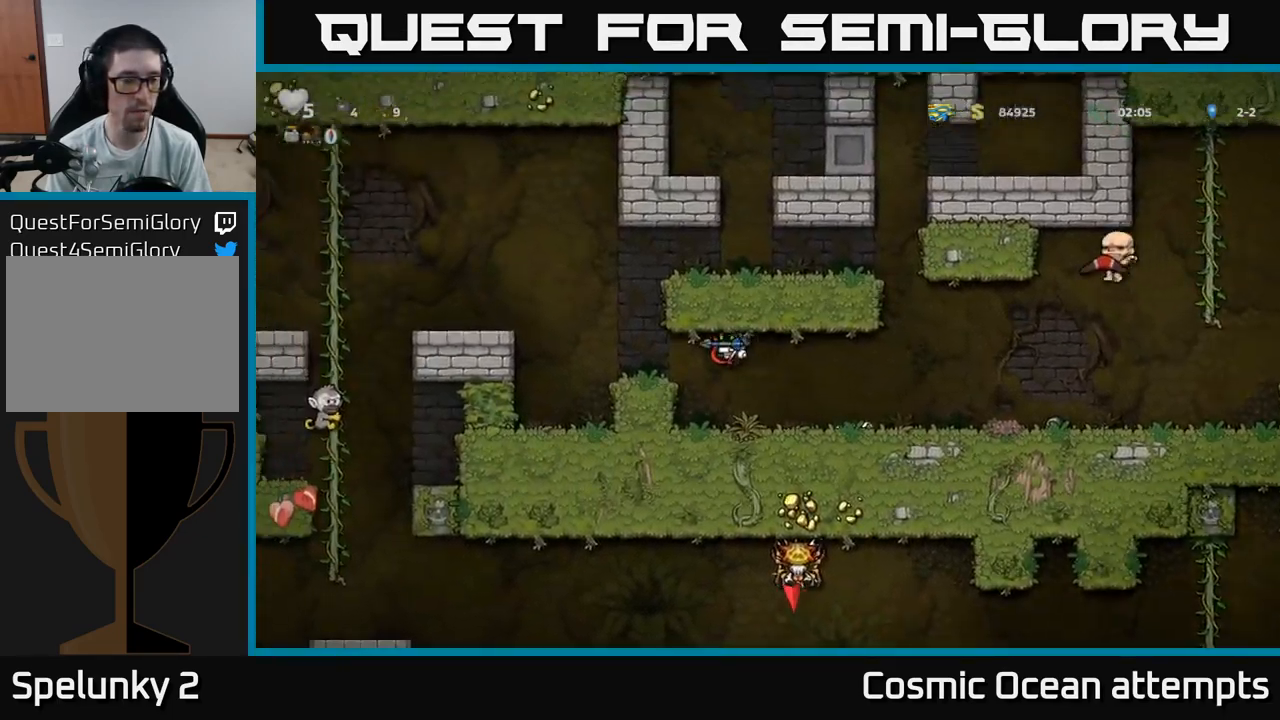
{"buttons": [], "left_stick": "center", "right_stick": "center", "events": [[217, "A", "down"], [400, "A", "up"], [484, "DPAD_LEFT", "up"]]}
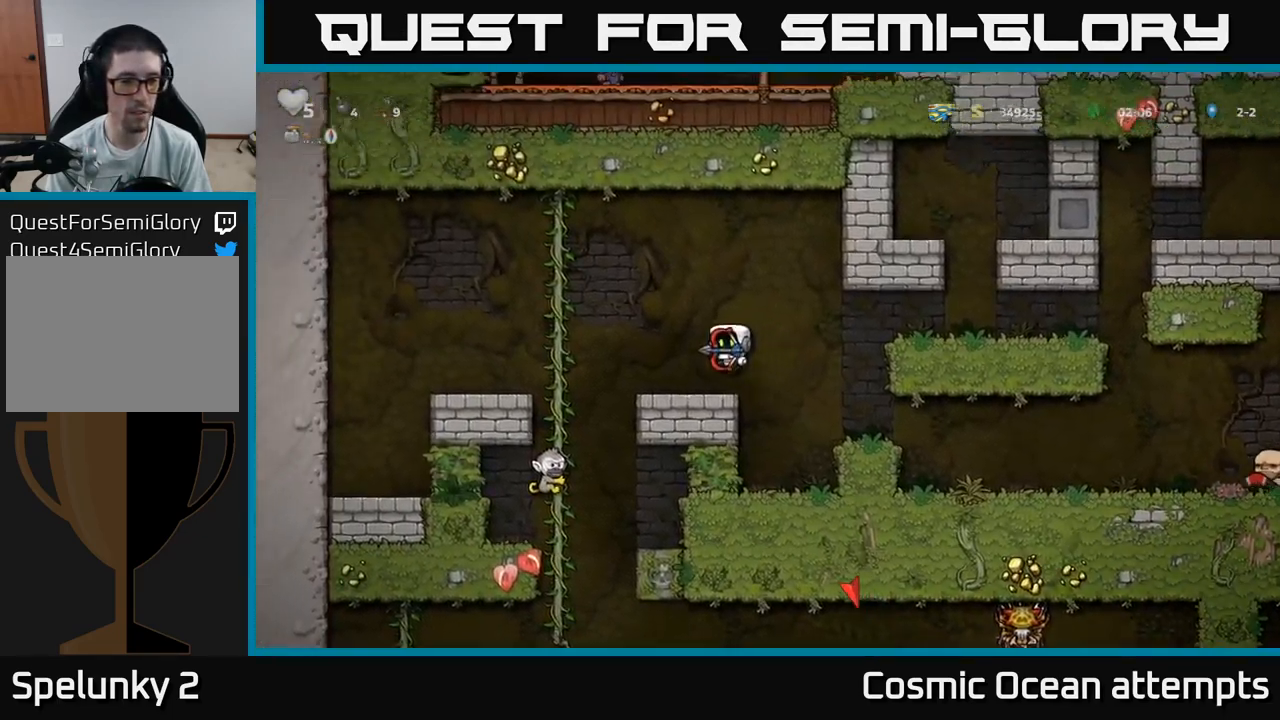
{"buttons": ["A"], "left_stick": "center", "right_stick": "center", "events": [[201, "DPAD_RIGHT", "down"], [251, "A", "down"], [484, "DPAD_RIGHT", "up"]]}
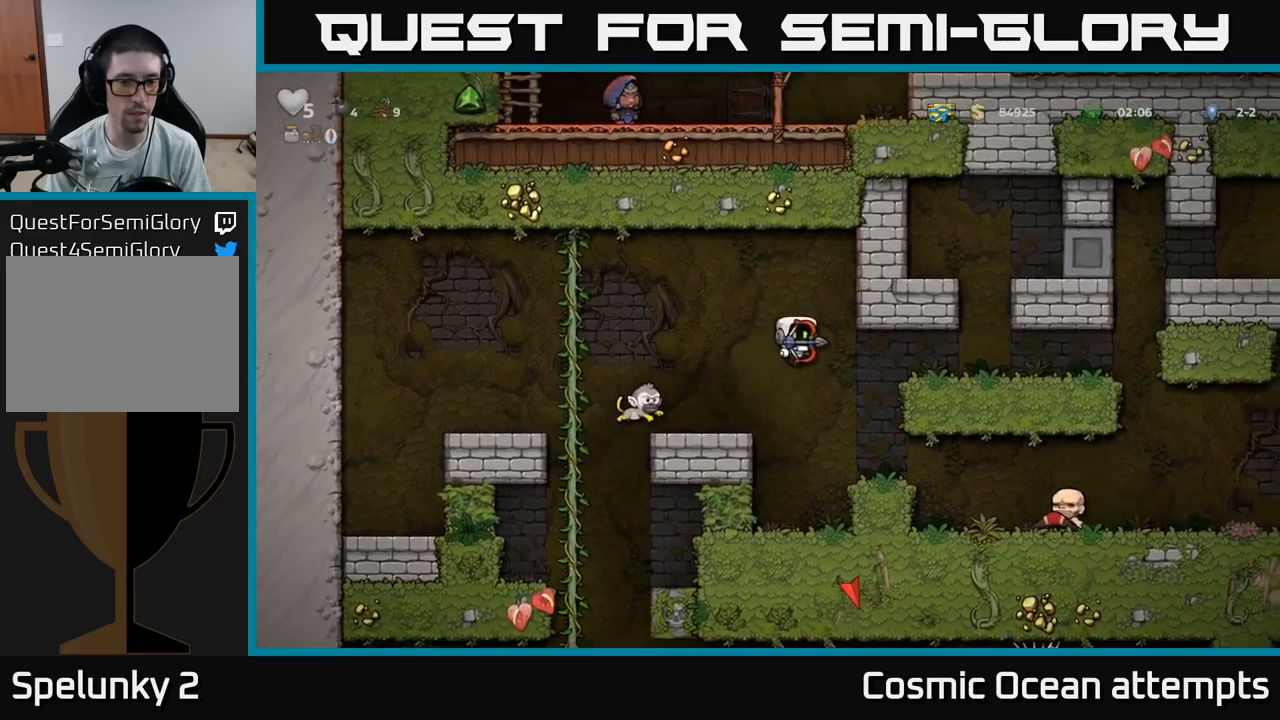
{"buttons": ["DPAD_LEFT"], "left_stick": "center", "right_stick": "center", "events": [[17, "DPAD_LEFT", "down"], [233, "A", "up"], [300, "DPAD_LEFT", "up"], [433, "DPAD_LEFT", "down"]]}
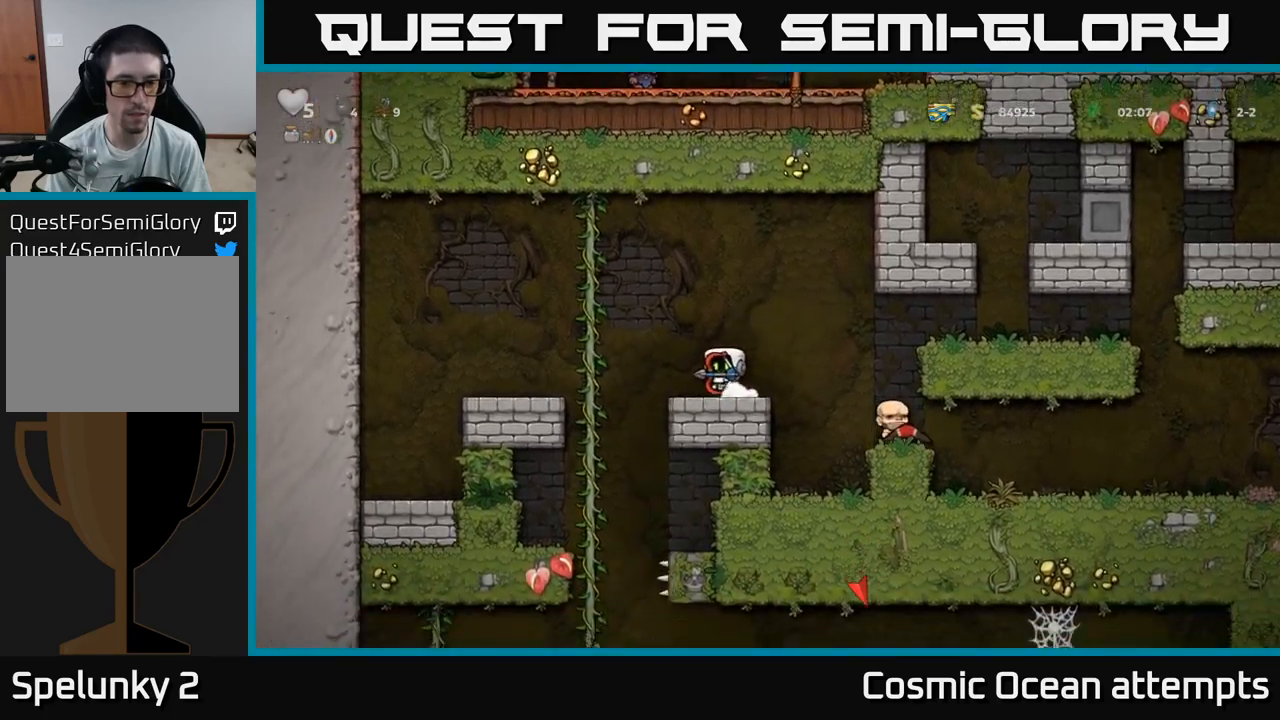
{"buttons": ["A", "DPAD_DOWN"], "left_stick": "center", "right_stick": "center", "events": [[233, "DPAD_UP", "down"], [250, "DPAD_LEFT", "up"], [367, "DPAD_UP", "up"], [383, "DPAD_LEFT", "down"], [400, "DPAD_DOWN", "down"], [433, "A", "down"], [433, "DPAD_LEFT", "up"]]}
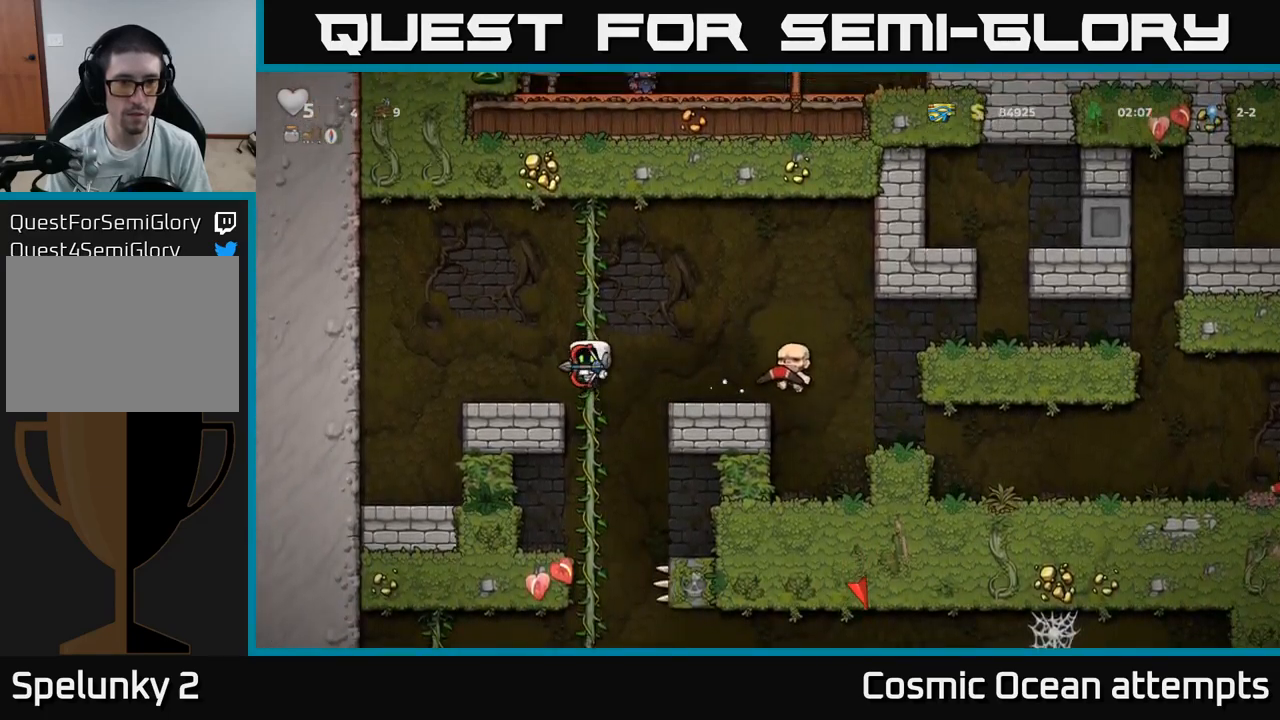
{"buttons": ["DPAD_DOWN"], "left_stick": "center", "right_stick": "center", "events": [[50, "A", "up"], [50, "DPAD_DOWN", "up"], [200, "DPAD_UP", "down"], [333, "DPAD_UP", "up"], [417, "DPAD_DOWN", "down"]]}
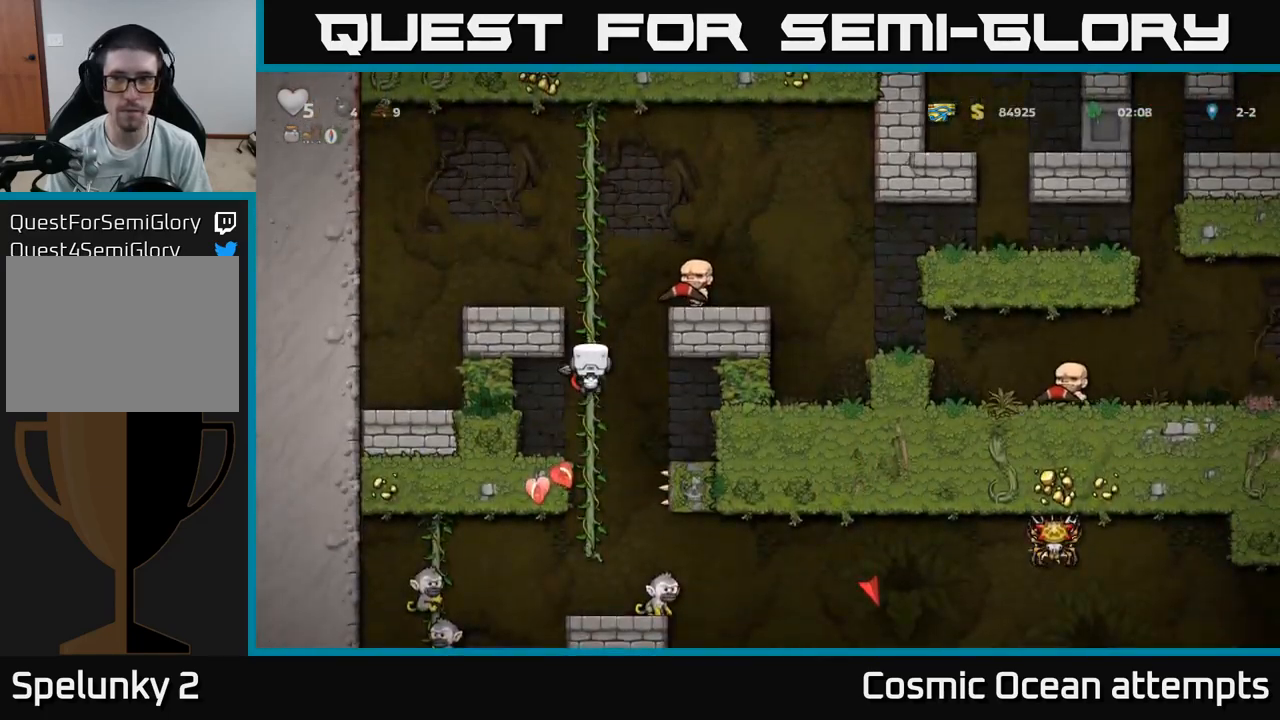
{"buttons": [], "left_stick": "center", "right_stick": "center", "events": [[150, "DPAD_DOWN", "up"]]}
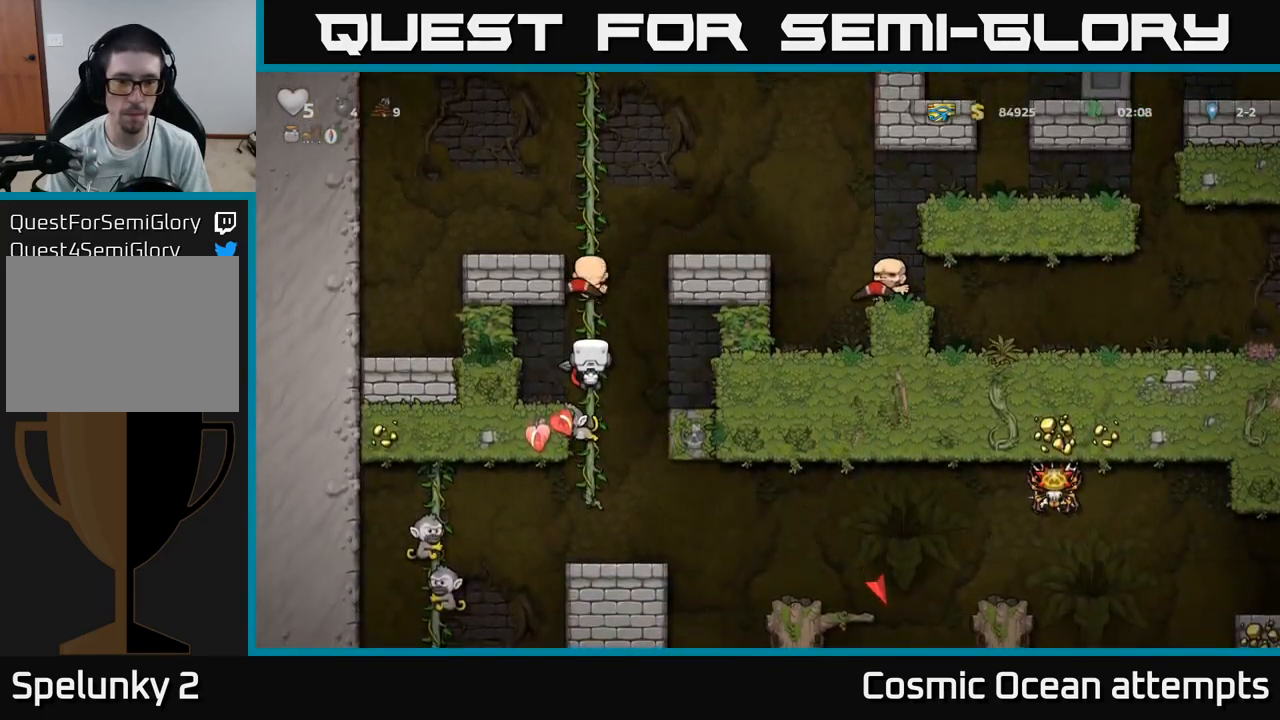
{"buttons": [], "left_stick": "center", "right_stick": "center", "events": [[317, "DPAD_DOWN", "down"], [333, "A", "down"], [433, "A", "up"], [467, "DPAD_DOWN", "up"]]}
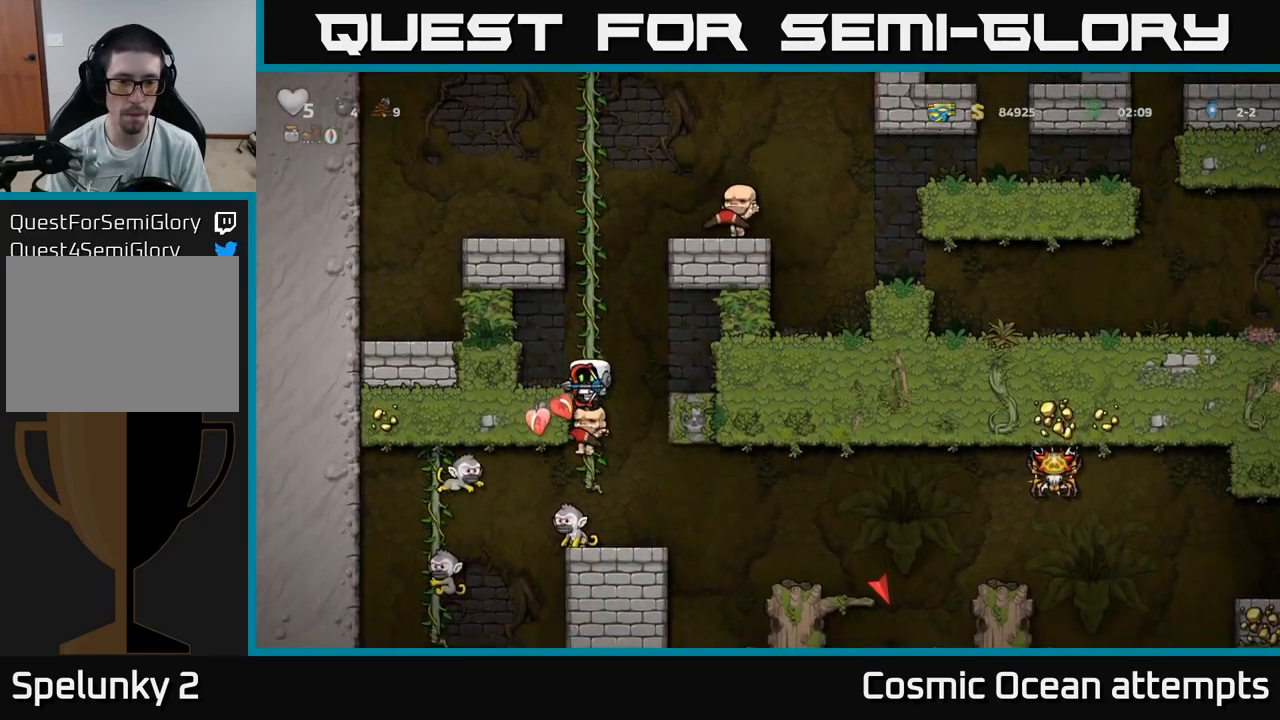
{"buttons": ["DPAD_UP"], "left_stick": "center", "right_stick": "center", "events": [[317, "DPAD_UP", "down"]]}
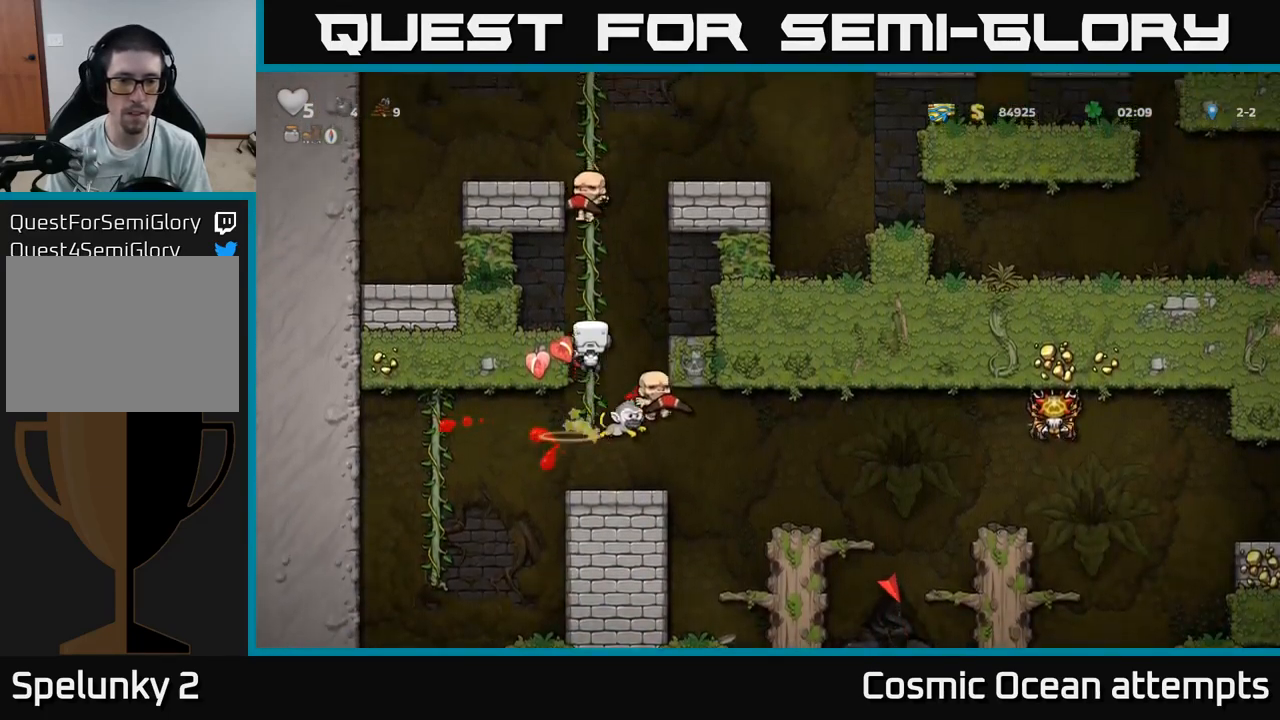
{"buttons": [], "left_stick": "center", "right_stick": "center", "events": [[467, "DPAD_UP", "up"]]}
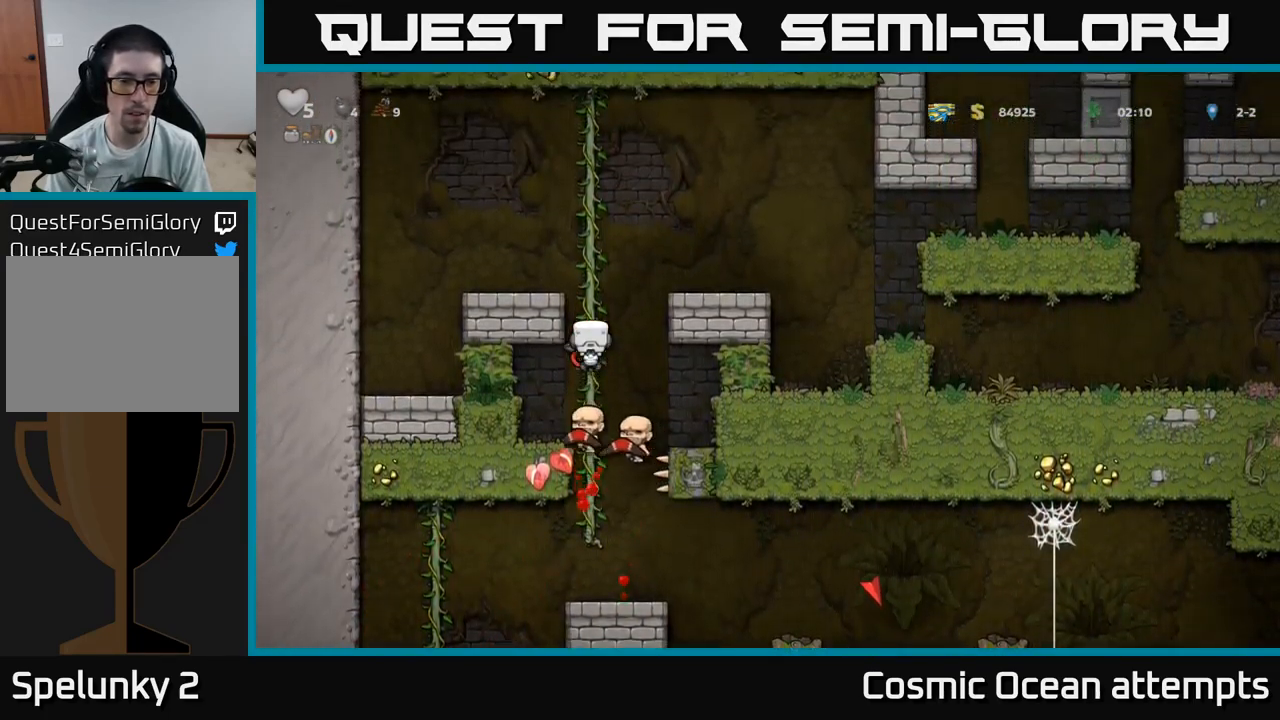
{"buttons": [], "left_stick": "center", "right_stick": "center", "events": []}
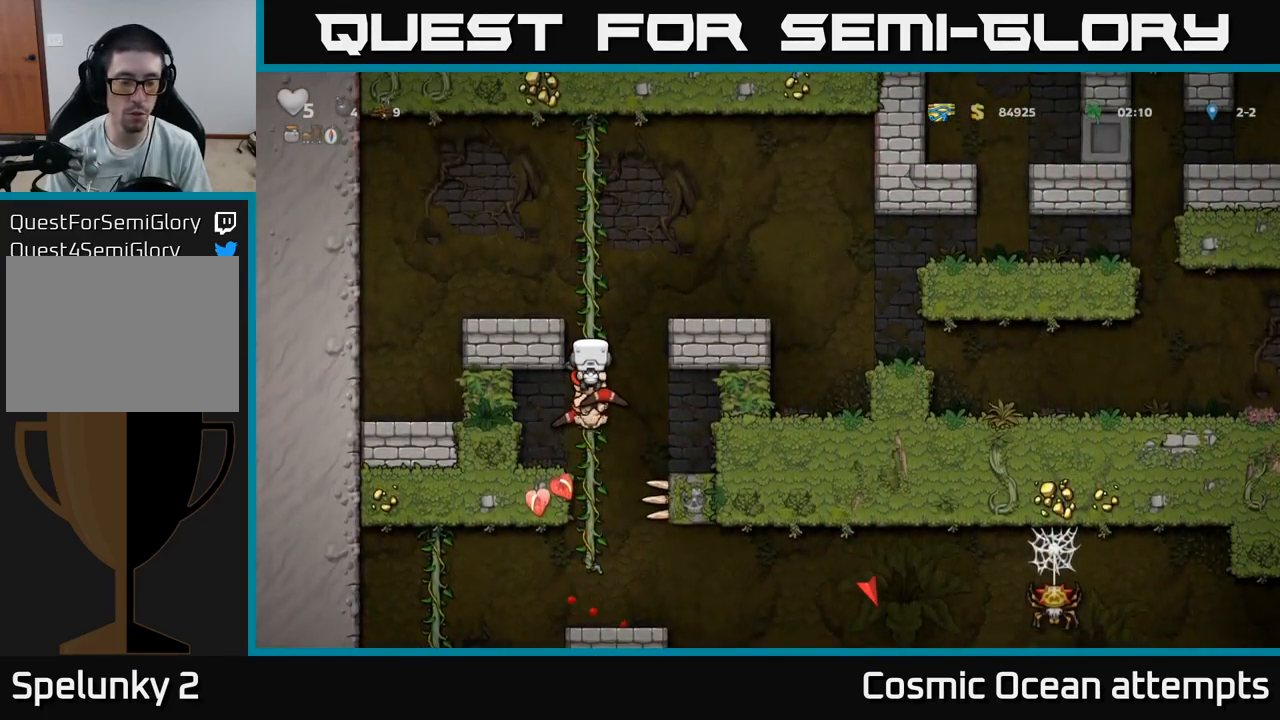
{"buttons": ["DPAD_UP"], "left_stick": "center", "right_stick": "center", "events": [[67, "DPAD_DOWN", "down"], [150, "A", "down"], [267, "A", "up"], [300, "DPAD_DOWN", "up"], [467, "DPAD_UP", "down"]]}
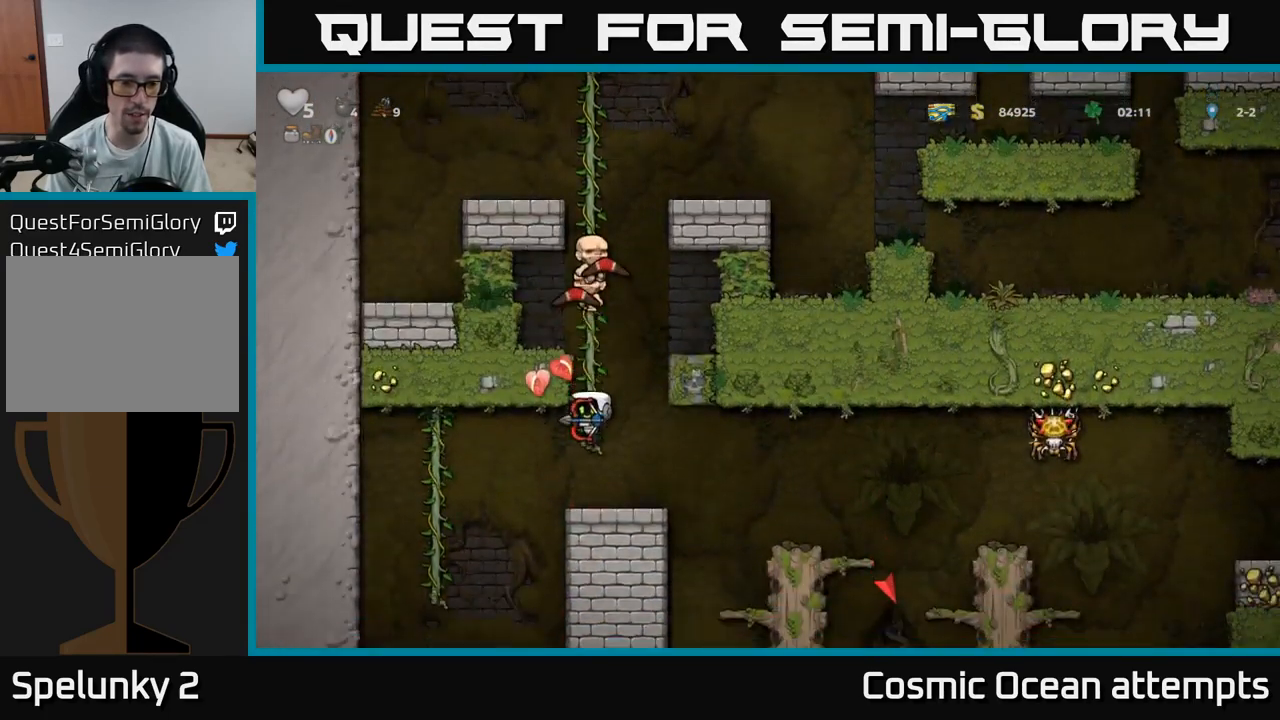
{"buttons": ["DPAD_RIGHT"], "left_stick": "center", "right_stick": "center", "events": [[50, "DPAD_UP", "up"], [117, "DPAD_DOWN", "down"], [150, "A", "down"], [233, "A", "up"], [250, "DPAD_DOWN", "up"], [449, "DPAD_RIGHT", "down"]]}
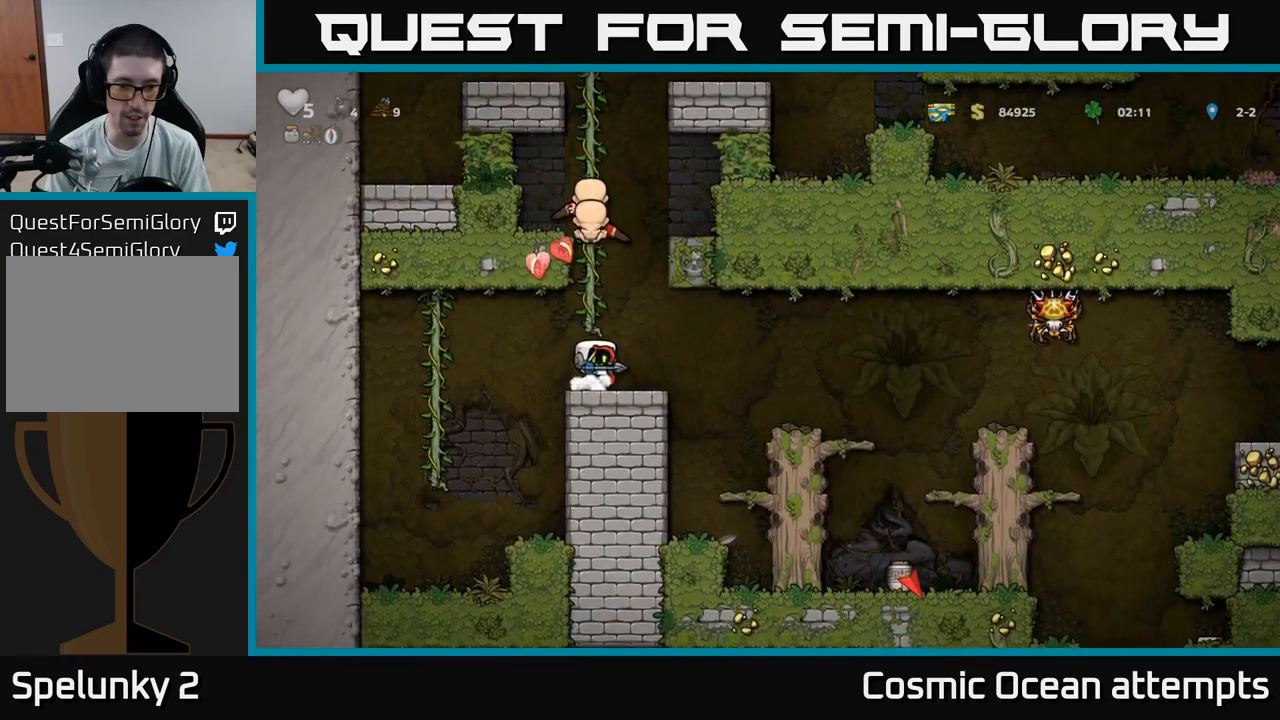
{"buttons": ["DPAD_RIGHT"], "left_stick": "center", "right_stick": "center", "events": []}
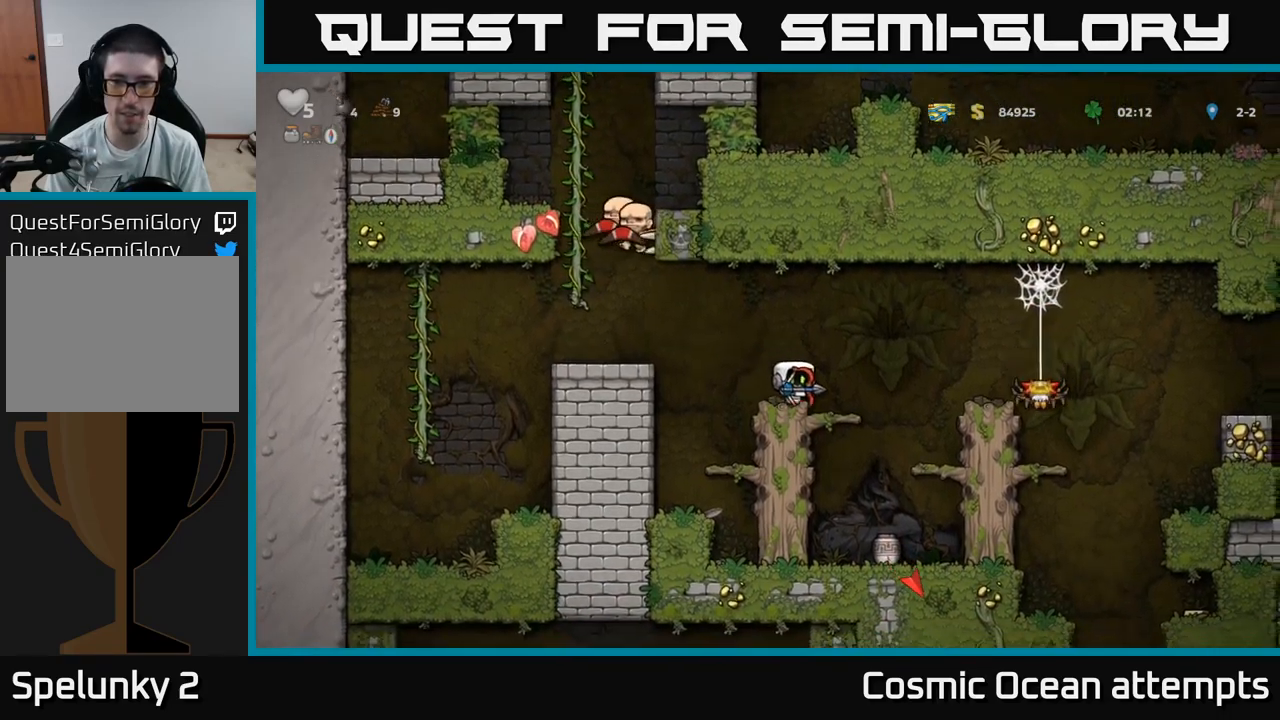
{"buttons": ["DPAD_RIGHT"], "left_stick": "center", "right_stick": "center", "events": [[17, "DPAD_RIGHT", "up"], [333, "A", "down"], [350, "DPAD_RIGHT", "down"], [467, "A", "up"]]}
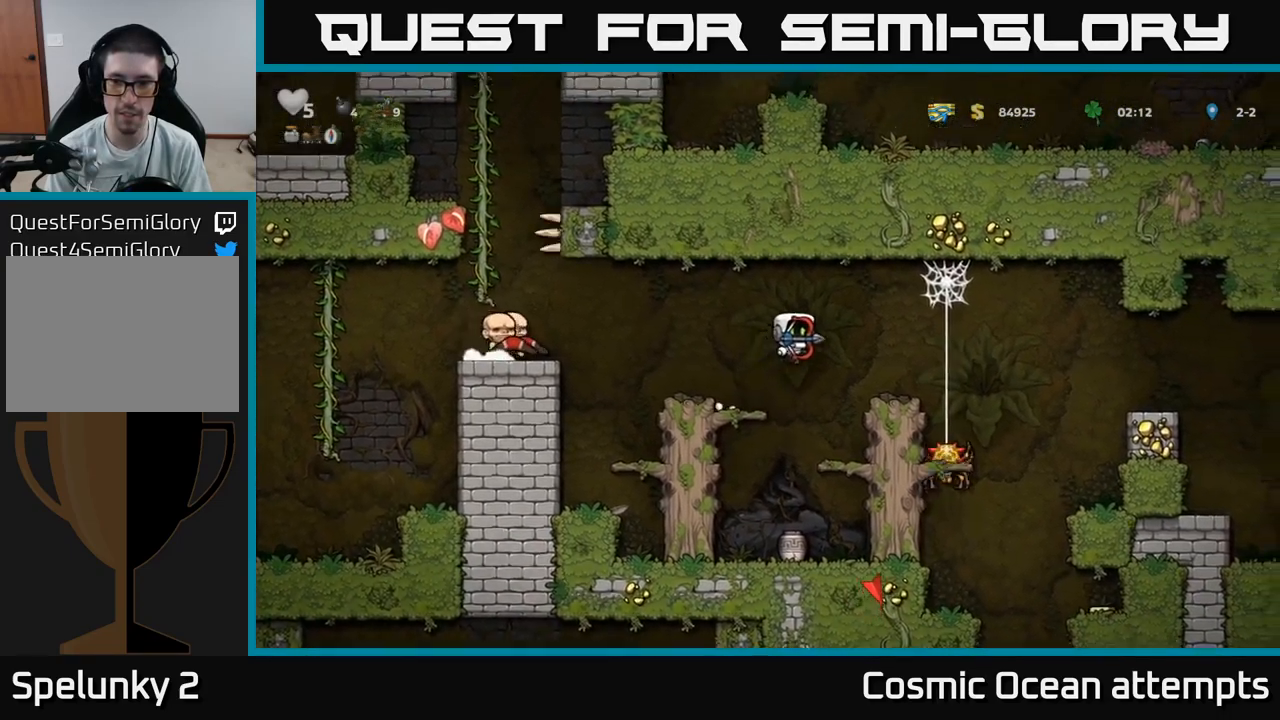
{"buttons": [], "left_stick": "center", "right_stick": "center", "events": [[150, "DPAD_RIGHT", "up"], [200, "X", "down"], [300, "X", "up"]]}
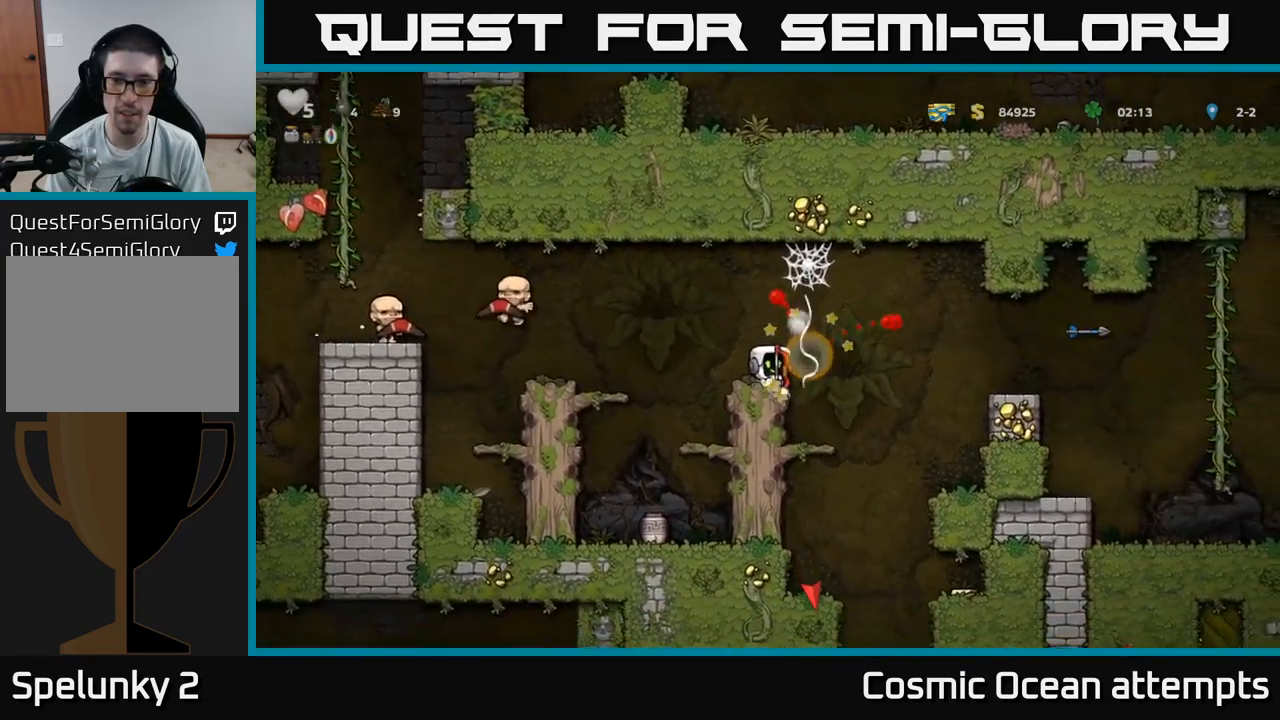
{"buttons": ["DPAD_RIGHT"], "left_stick": "center", "right_stick": "center", "events": [[233, "DPAD_RIGHT", "down"], [317, "A", "down"], [450, "A", "up"]]}
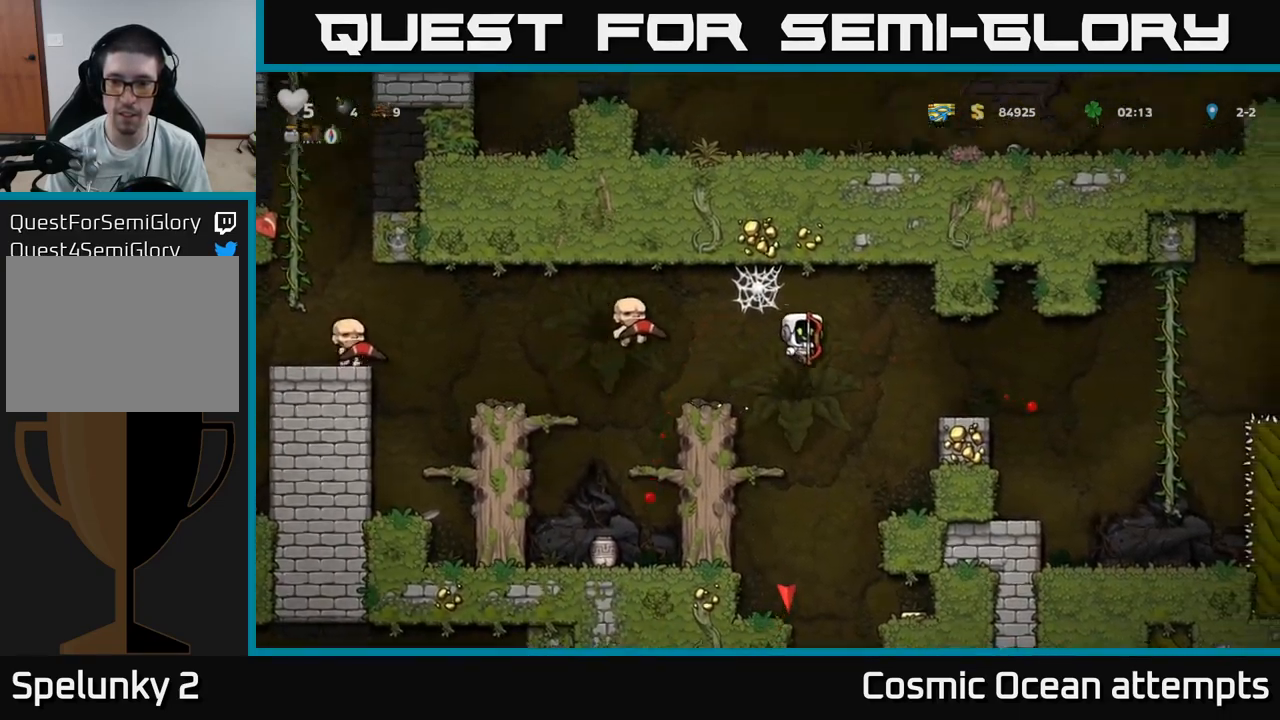
{"buttons": ["A", "DPAD_RIGHT"], "left_stick": "center", "right_stick": "center", "events": [[417, "A", "down"]]}
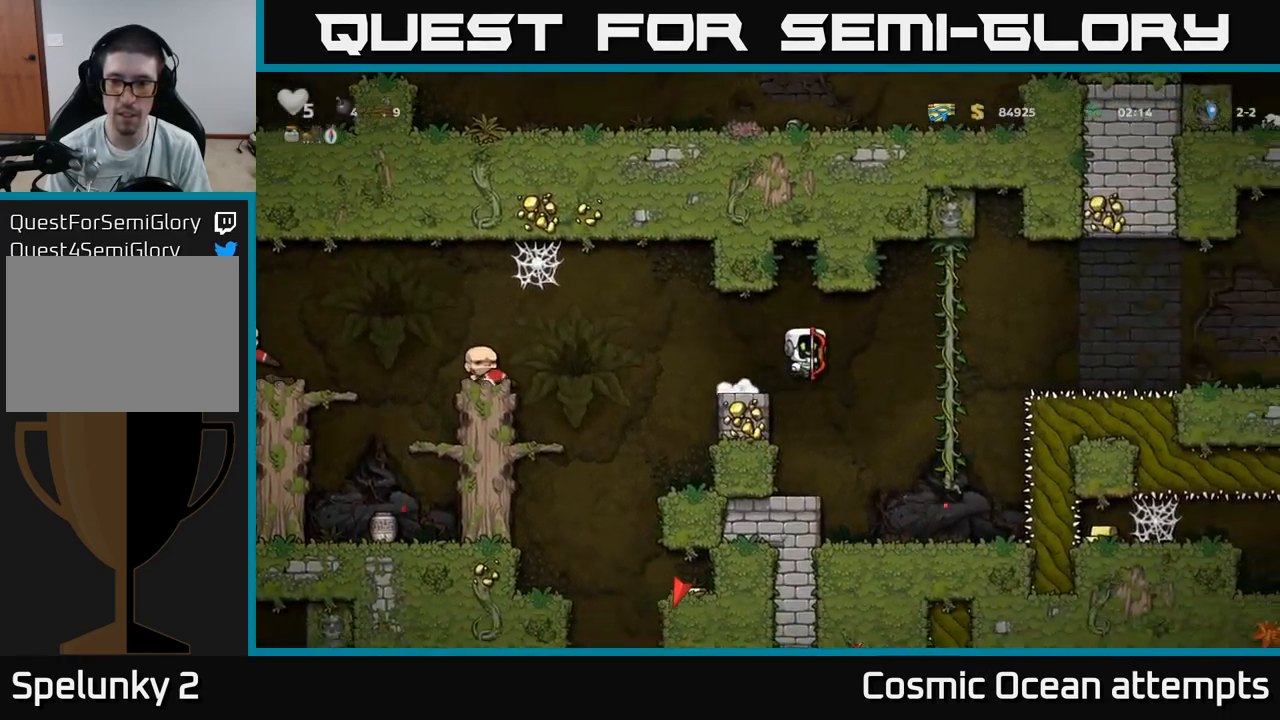
{"buttons": [], "left_stick": "center", "right_stick": "center", "events": [[17, "A", "up"], [283, "DPAD_RIGHT", "up"], [283, "DPAD_UP", "down"], [383, "DPAD_UP", "up"]]}
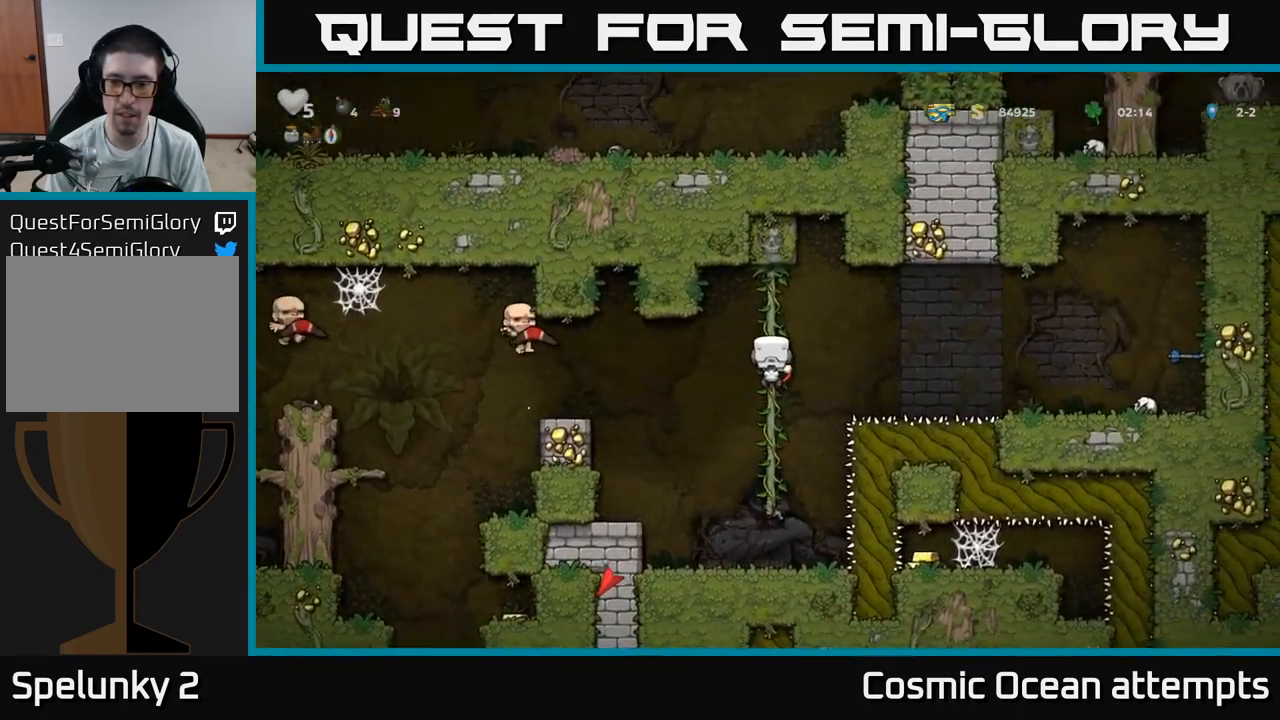
{"buttons": [], "left_stick": "center", "right_stick": "center", "events": [[17, "DPAD_RIGHT", "down"], [33, "A", "down"], [133, "A", "up"], [433, "DPAD_RIGHT", "up"]]}
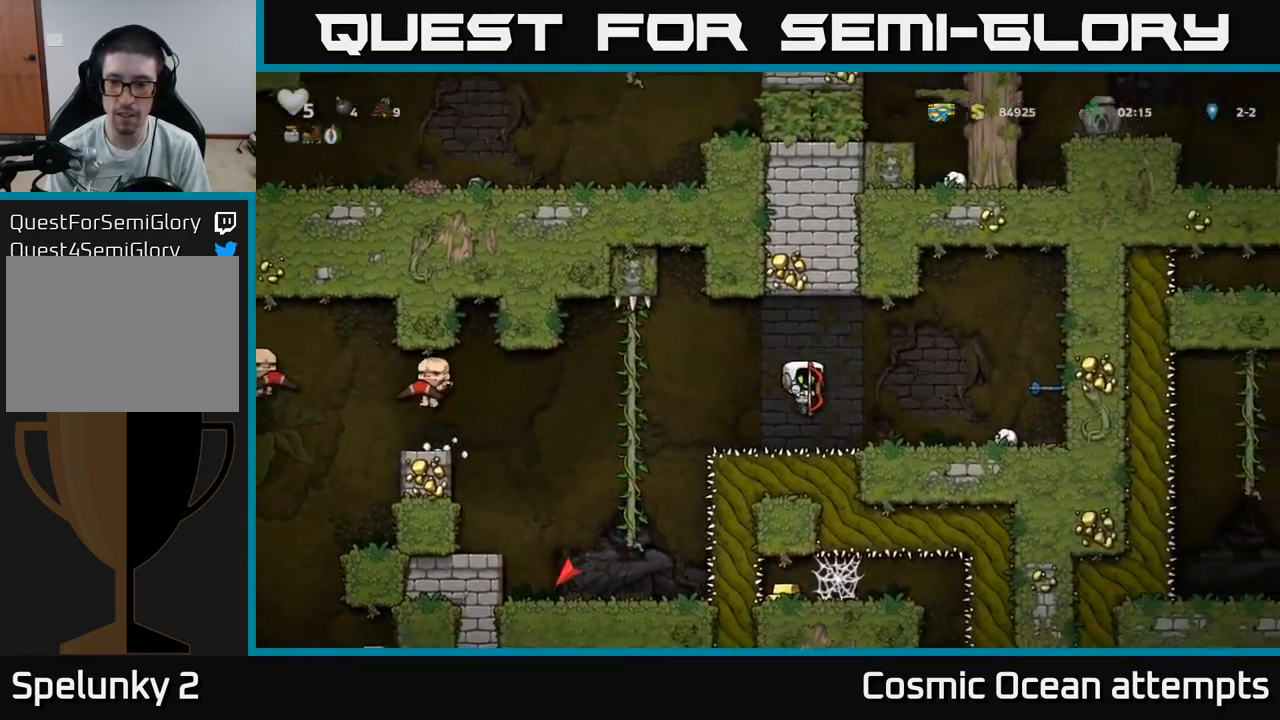
{"buttons": [], "left_stick": "center", "right_stick": "center", "events": [[67, "DPAD_RIGHT", "down"], [300, "DPAD_RIGHT", "up"]]}
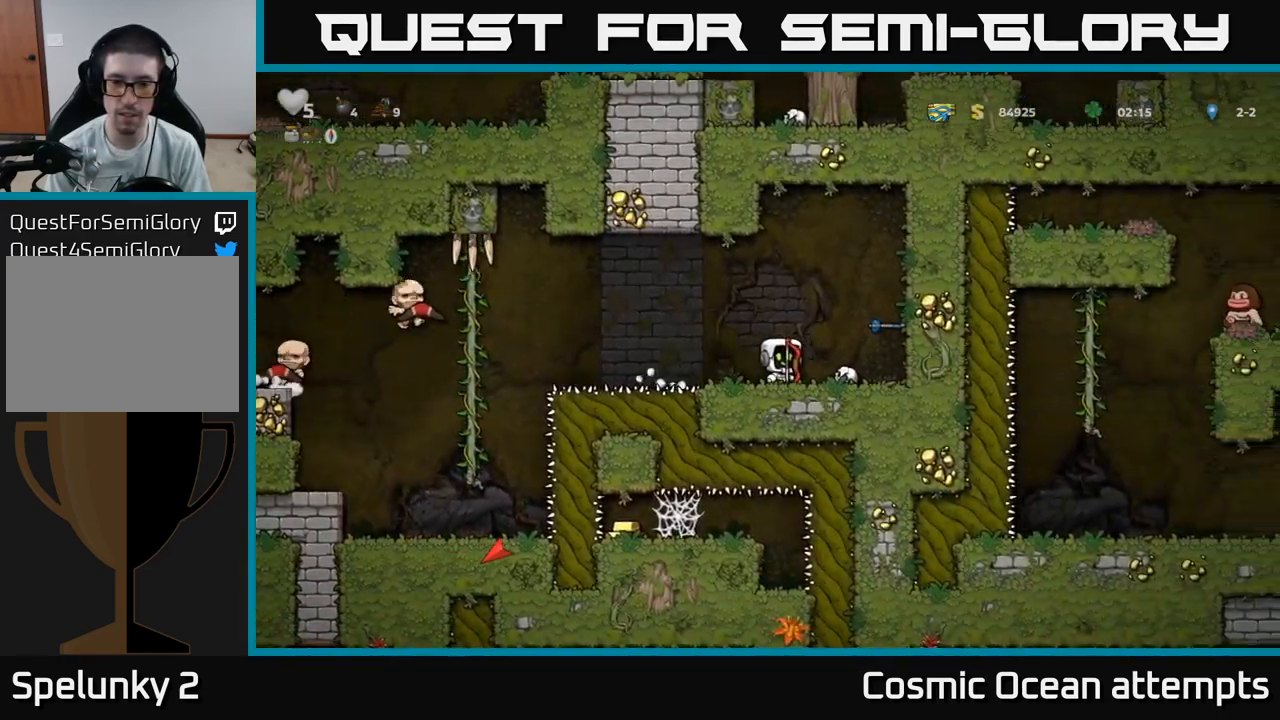
{"buttons": [], "left_stick": "center", "right_stick": "center", "events": []}
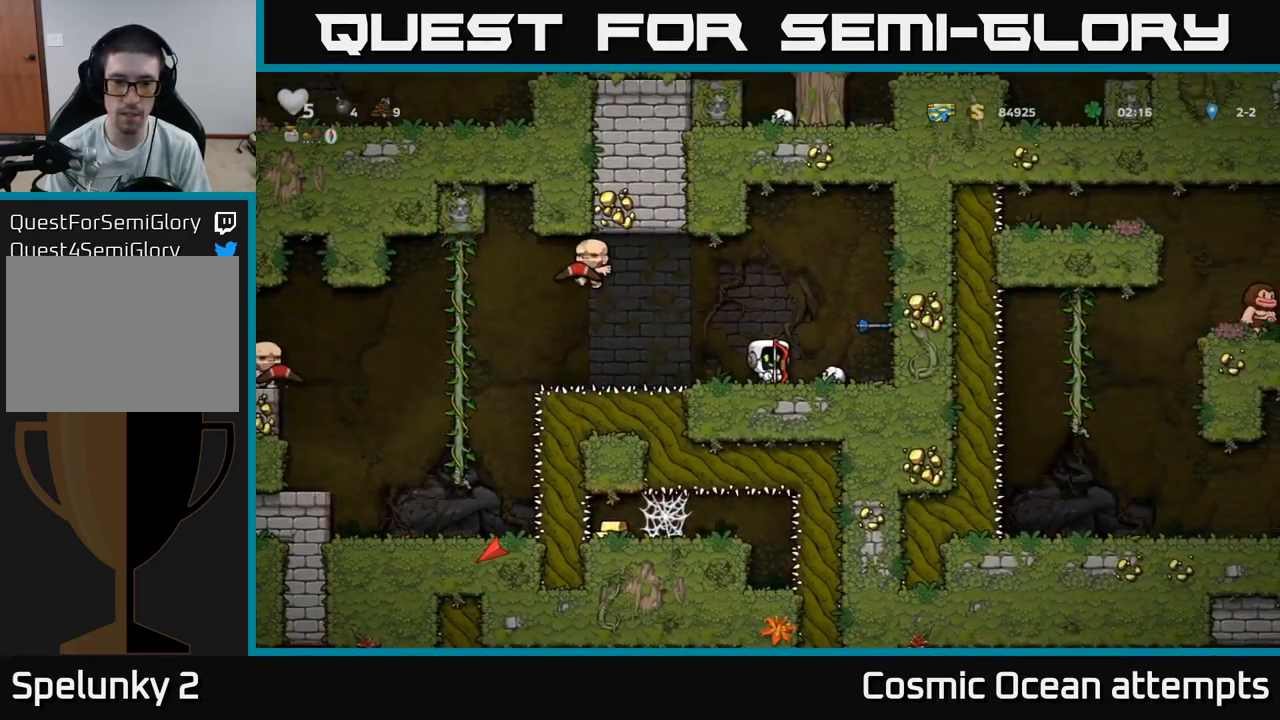
{"buttons": [], "left_stick": "center", "right_stick": "center", "events": []}
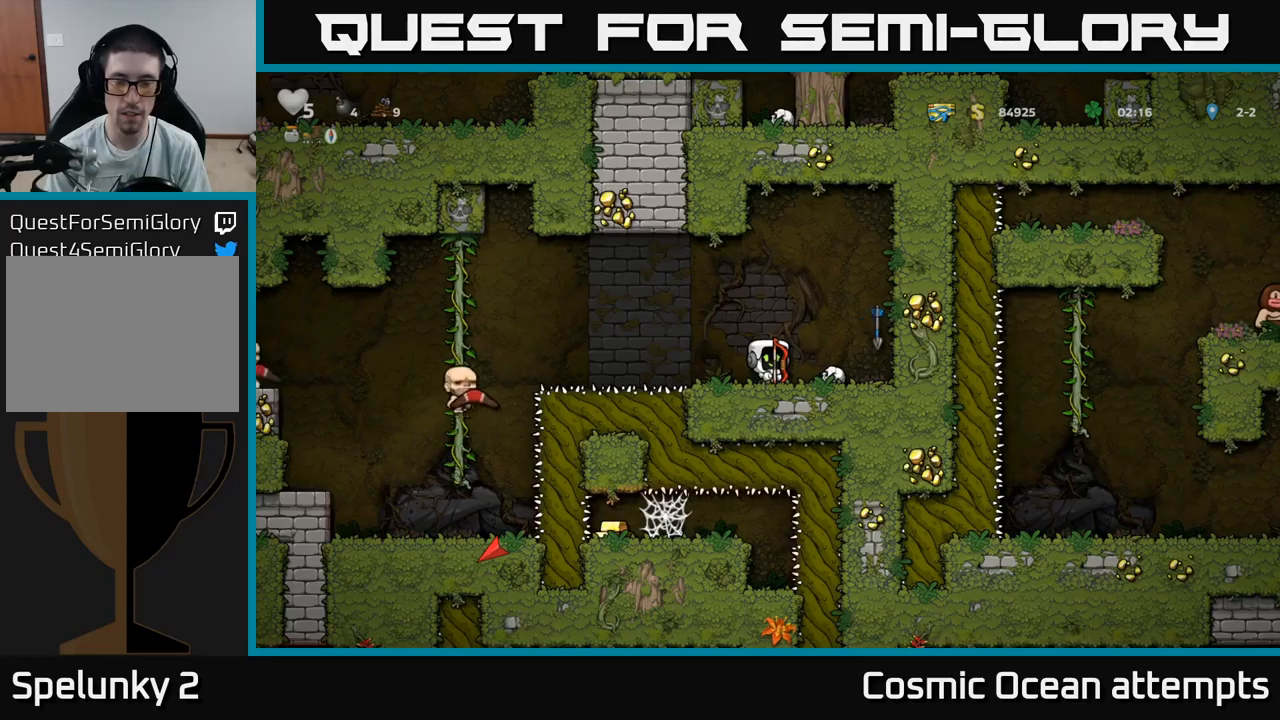
{"buttons": ["DPAD_RIGHT"], "left_stick": "center", "right_stick": "center", "events": [[484, "DPAD_RIGHT", "down"]]}